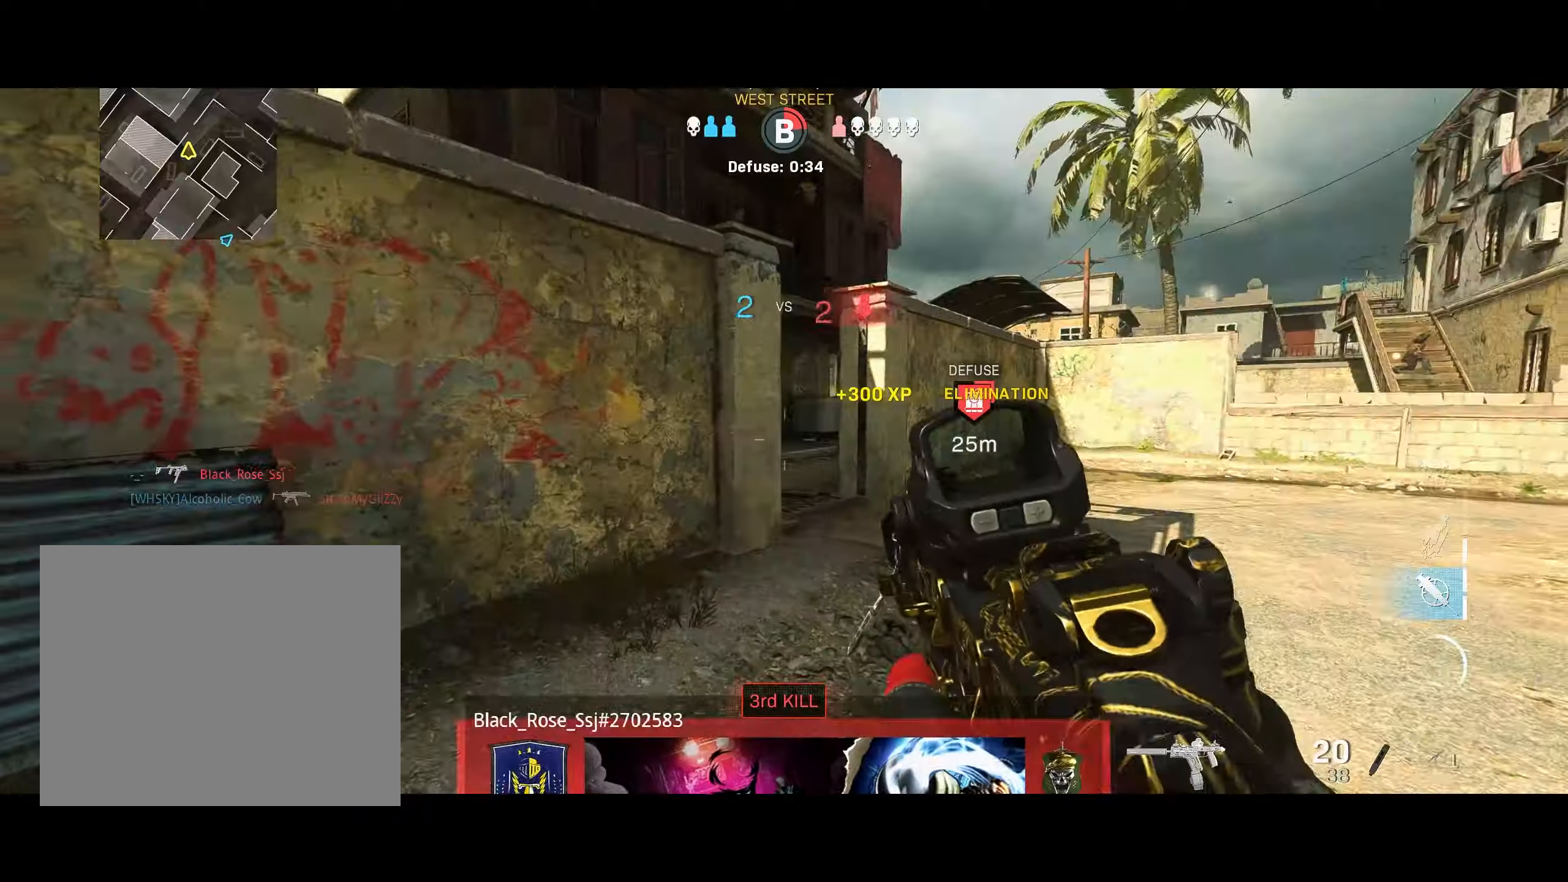
Gameplay with a controller (PlayStation layout); each line is a JSON object with the inputs held at the frame after it (dt_ms = milliseconds from this image to that frame). "button_events" lists button changes between this image and that frame as [ms after this image, input, new state], when the widget could be followed in between (sticks are given only as held states). Not read: R3.
{"dt_ms": 1000, "buttons": [], "left_stick": "up", "right_stick": "right", "button_events": []}
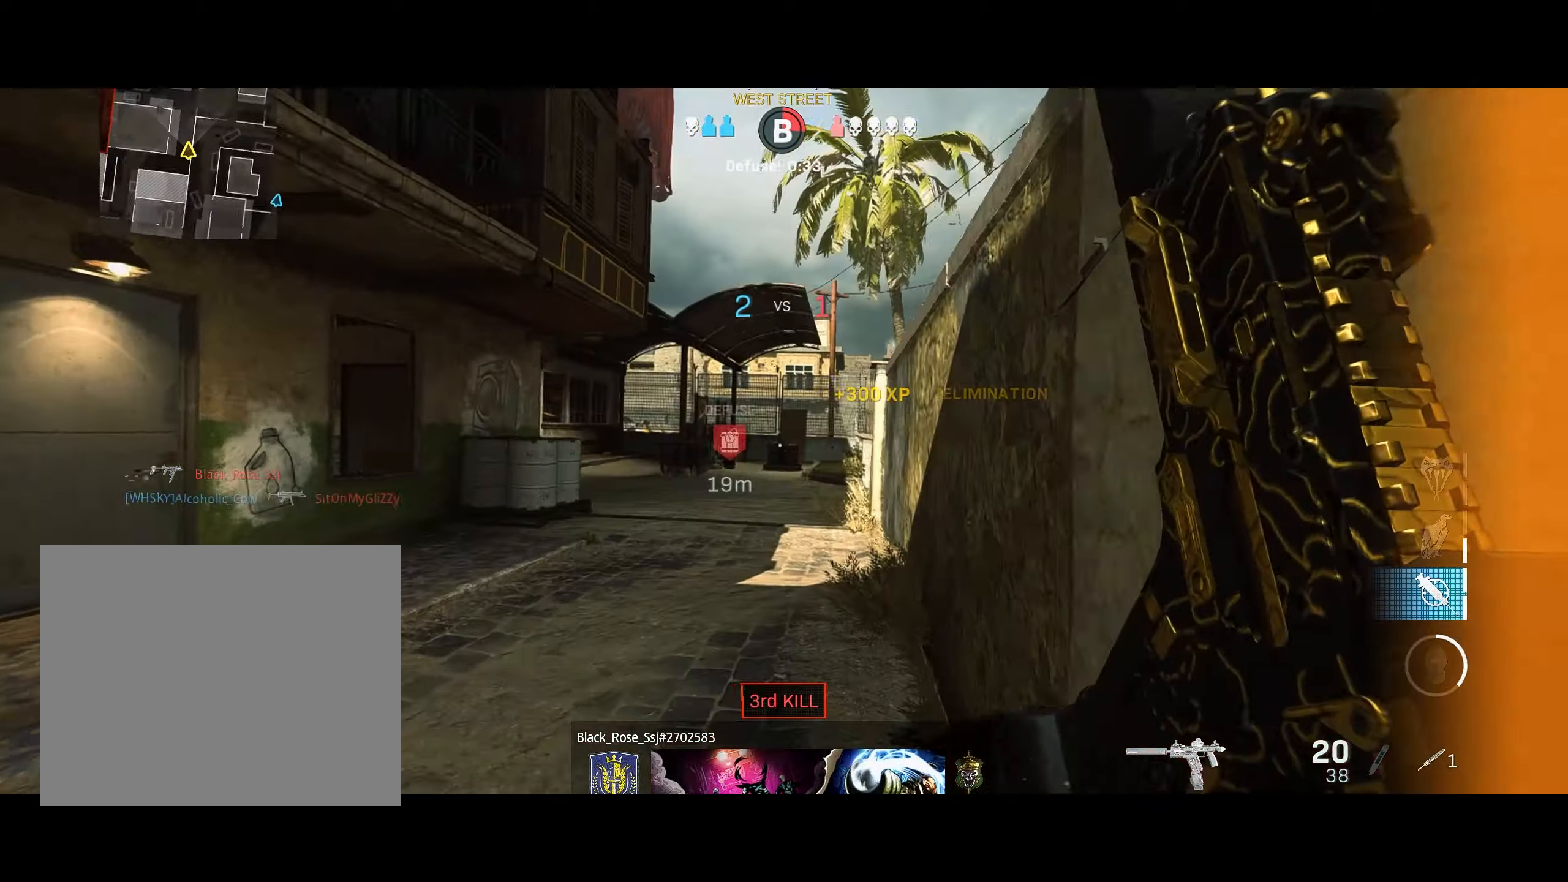
{"dt_ms": 500, "buttons": [], "left_stick": "right", "right_stick": "center", "button_events": []}
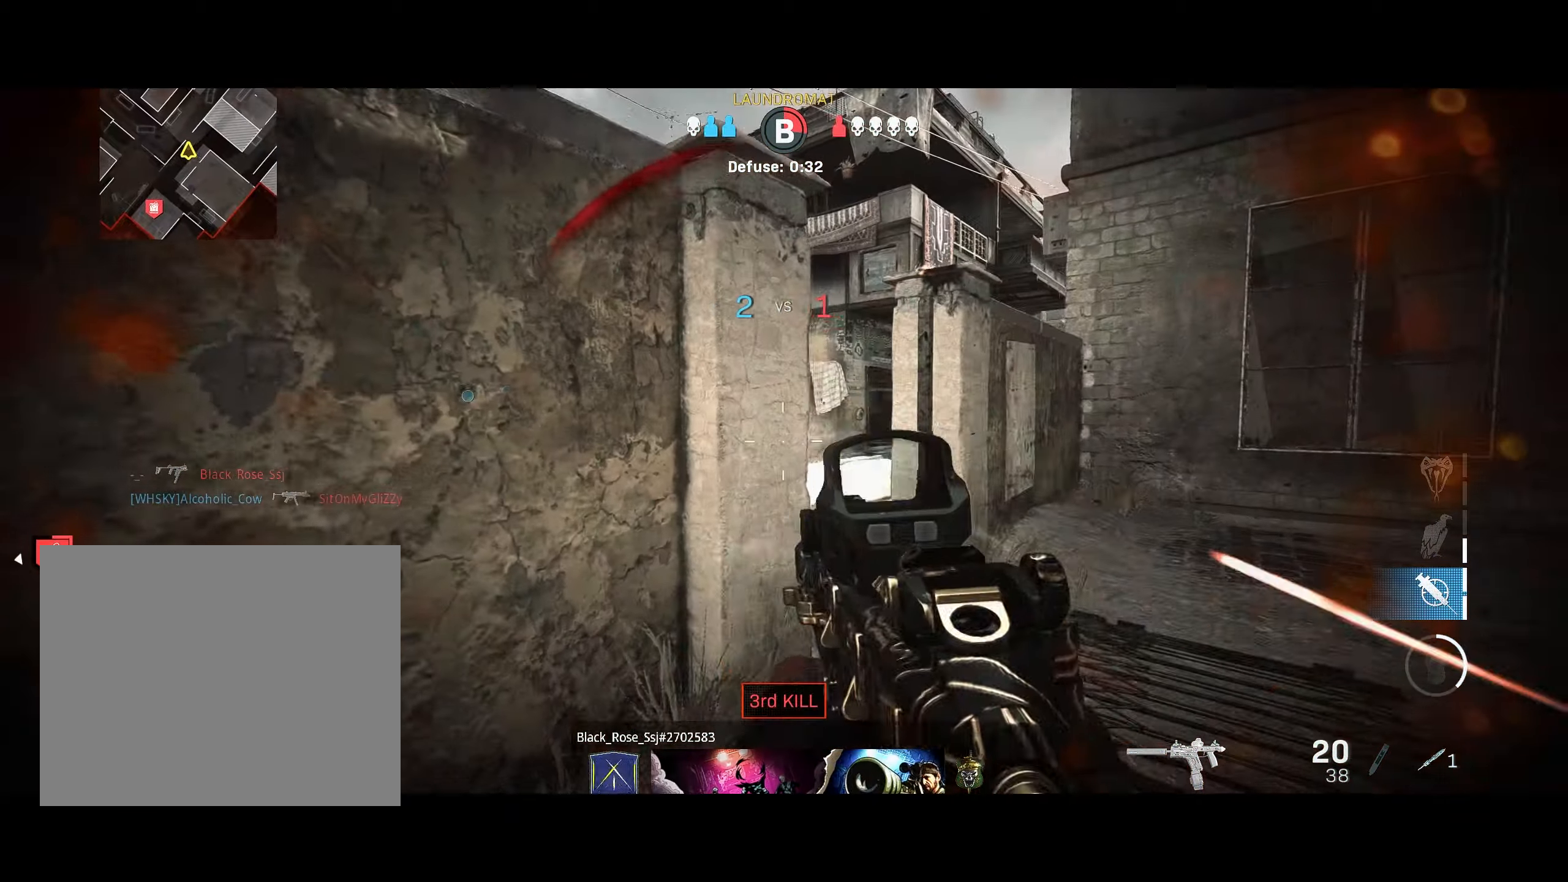
{"dt_ms": 500, "buttons": ["L2", "R2"], "left_stick": "right", "right_stick": "center", "button_events": [[83, "CROSS", "down"], [167, "L2", "down"], [267, "CROSS", "up"], [317, "R2", "down"]]}
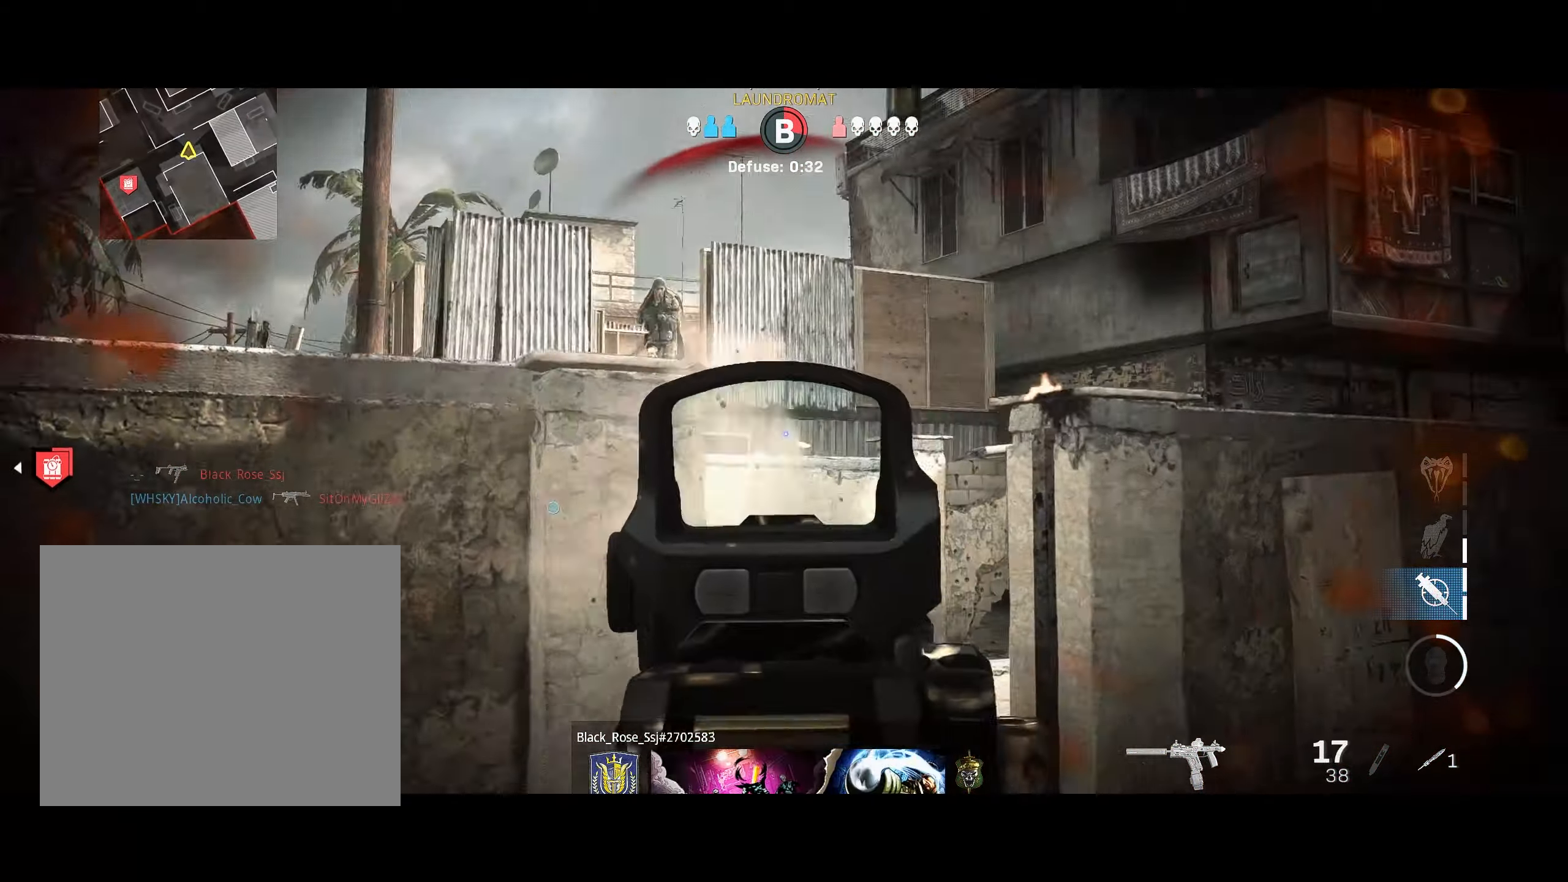
{"dt_ms": 500, "buttons": ["L2", "R2"], "left_stick": "right", "right_stick": "down", "button_events": []}
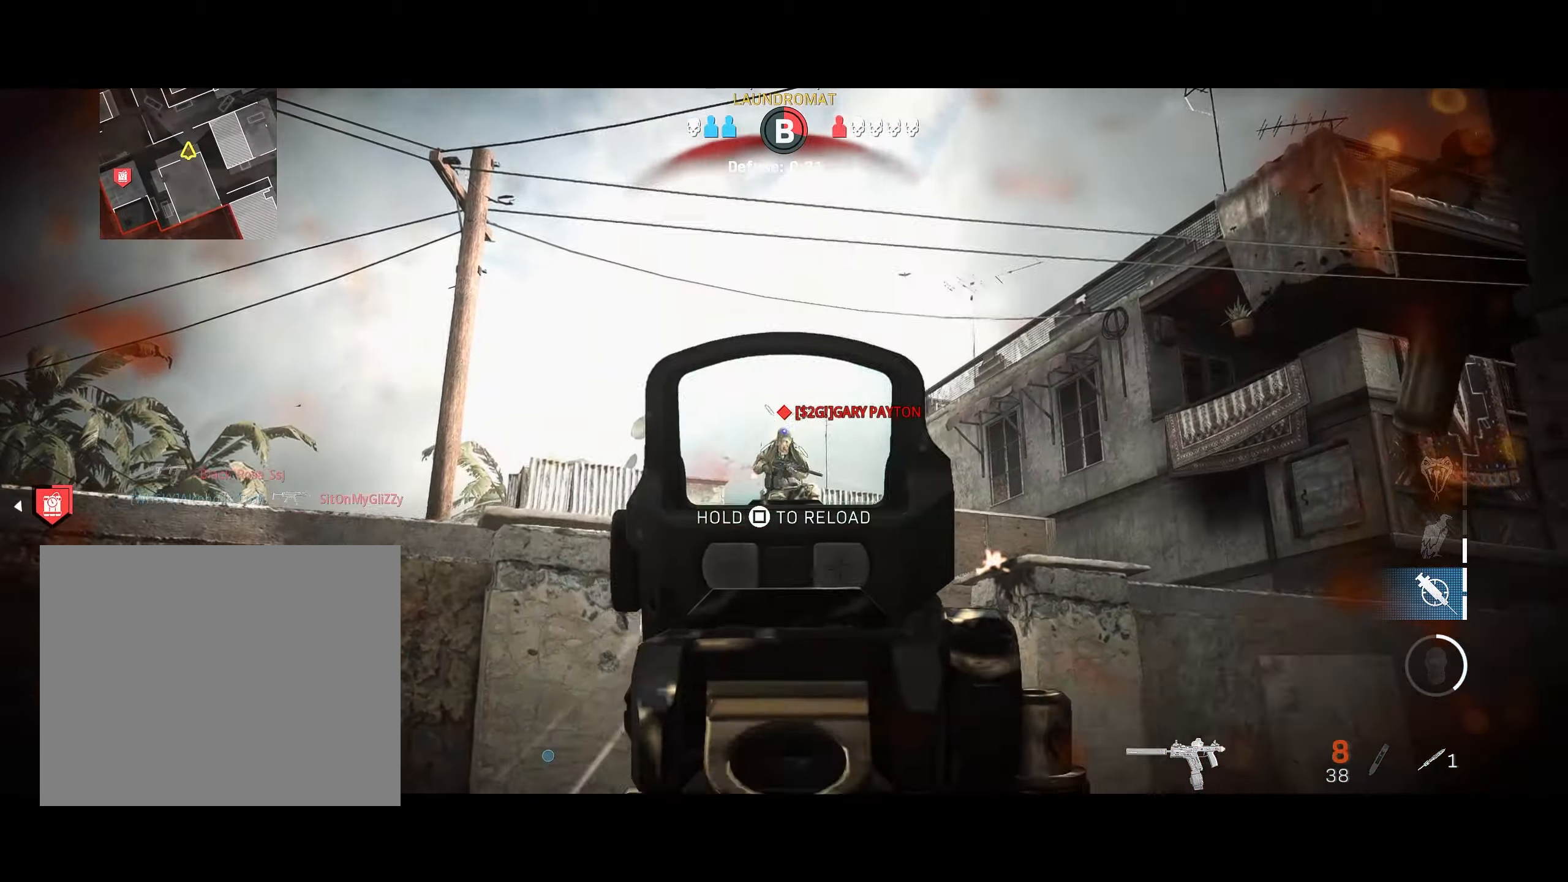
{"dt_ms": 500, "buttons": [], "left_stick": "up-right", "right_stick": "right", "button_events": [[433, "L2", "up"], [433, "R2", "up"]]}
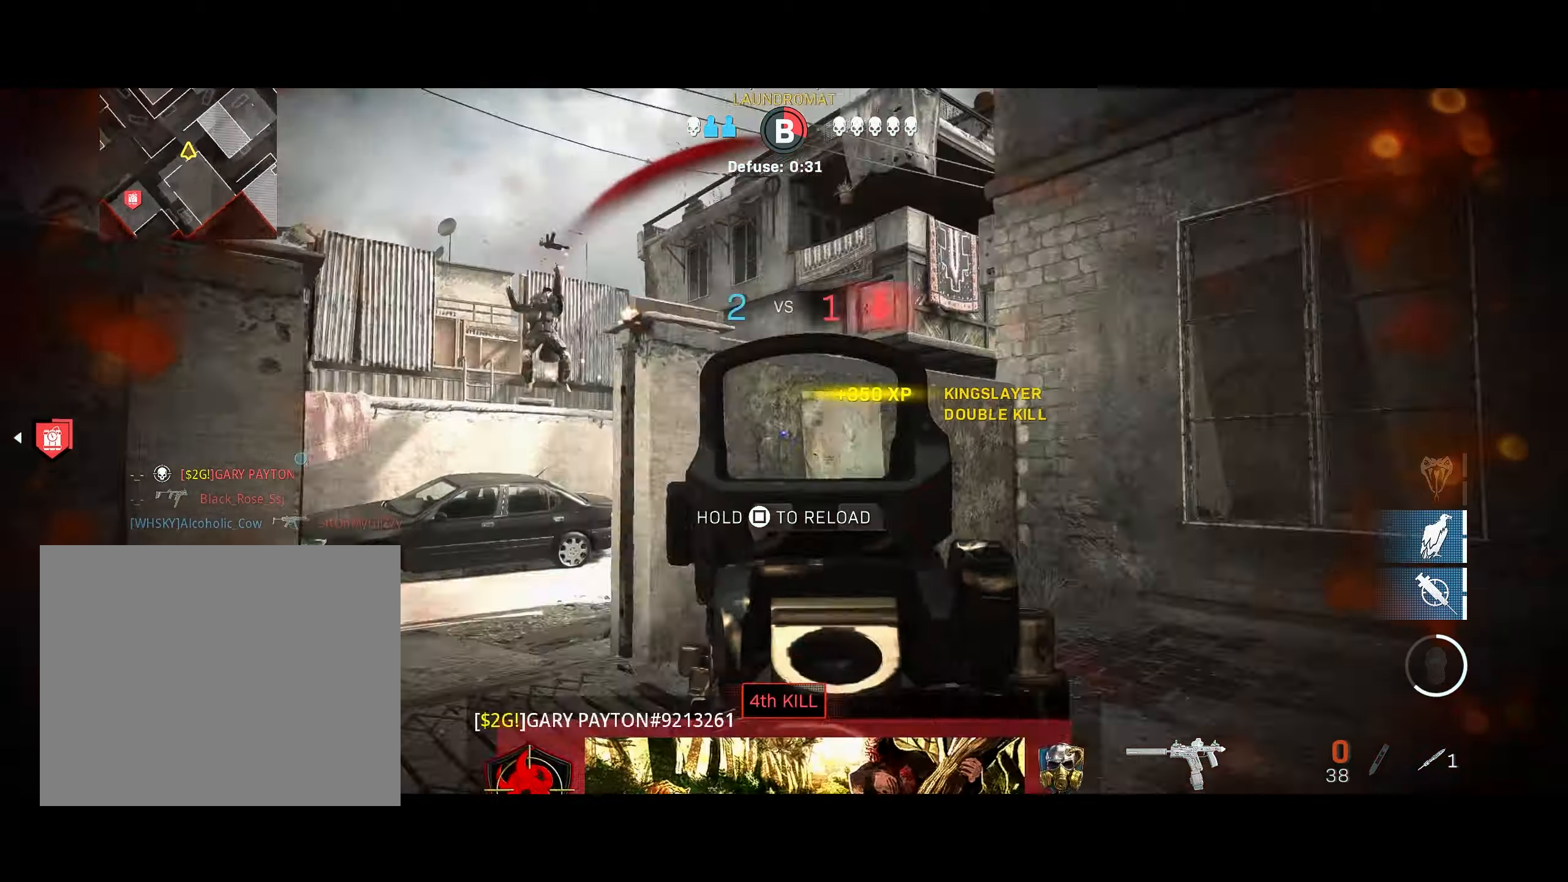
{"dt_ms": 500, "buttons": [], "left_stick": "up", "right_stick": "right", "button_events": [[117, "TRIANGLE", "down"], [183, "TRIANGLE", "up"]]}
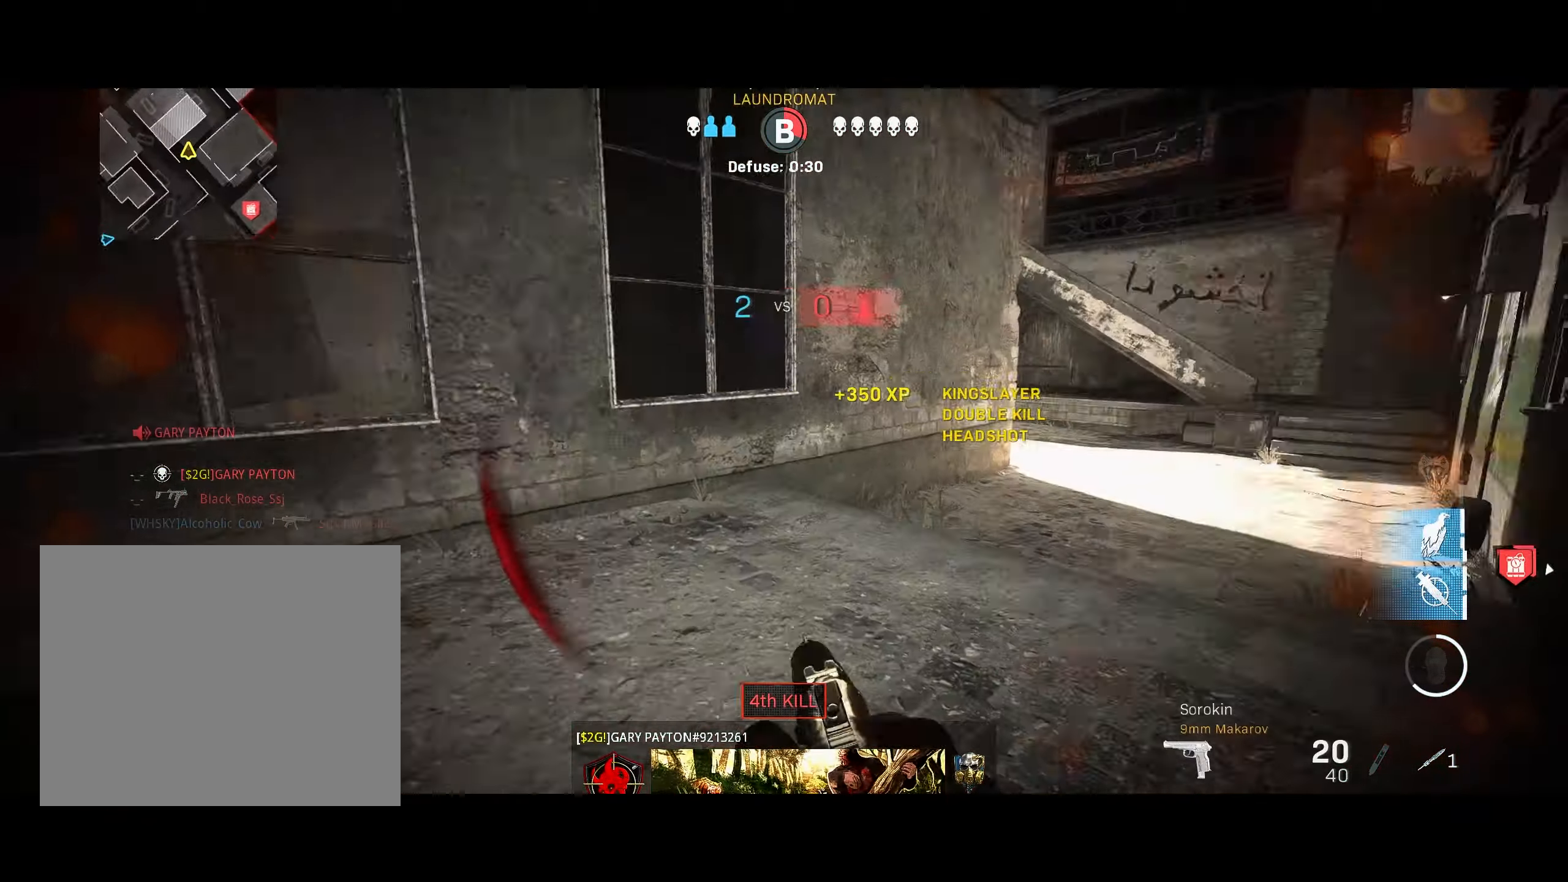
{"dt_ms": 500, "buttons": [], "left_stick": "up", "right_stick": "right", "button_events": []}
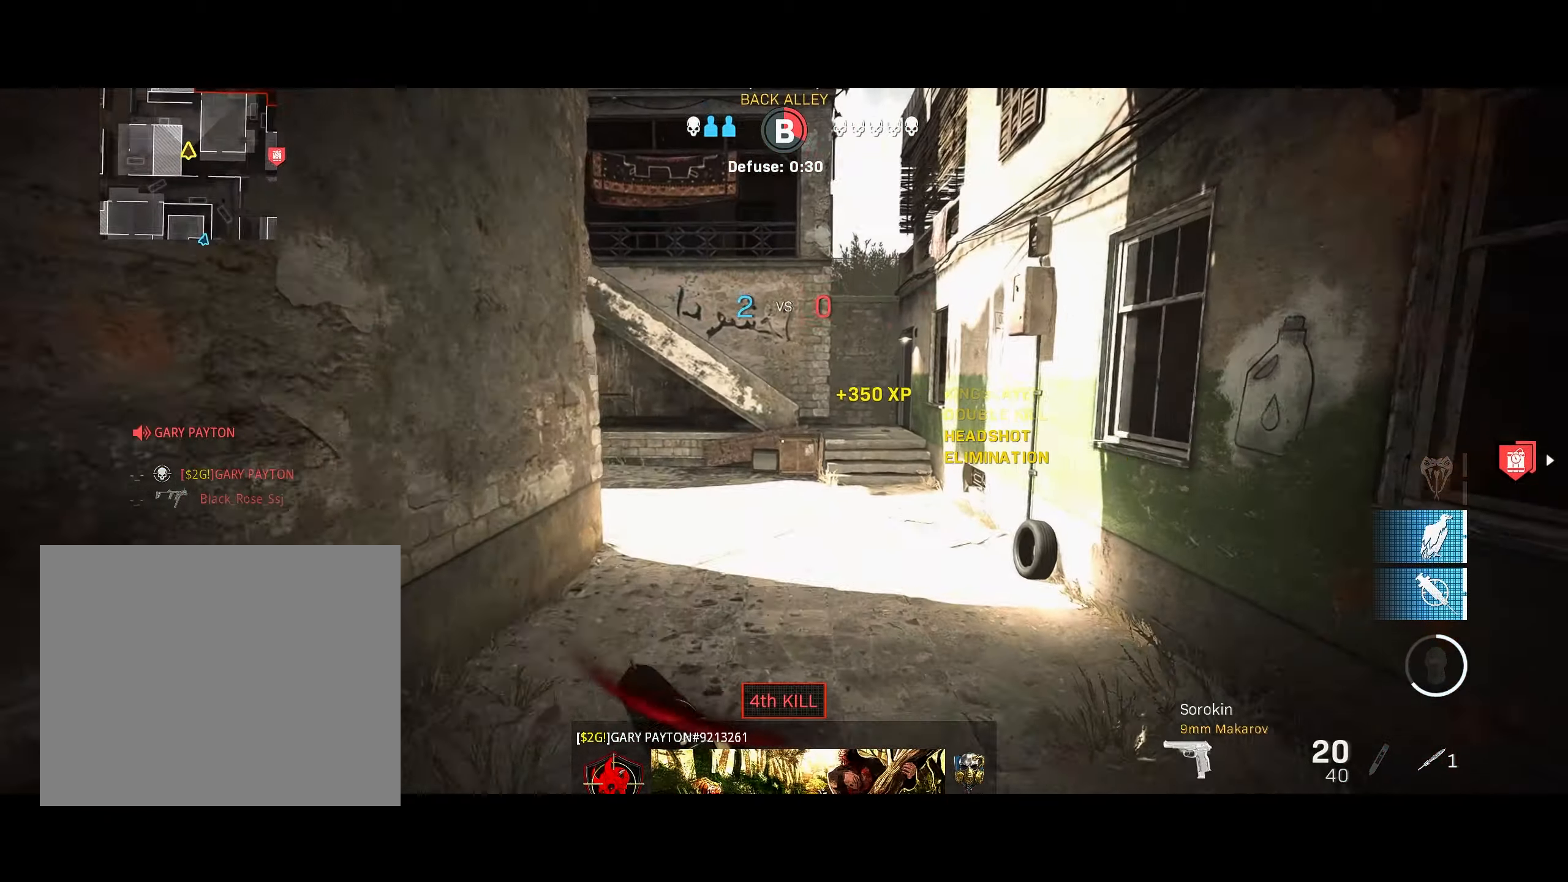
{"dt_ms": 500, "buttons": ["CROSS"], "left_stick": "up", "right_stick": "center", "button_events": [[33, "CIRCLE", "down"], [150, "CIRCLE", "up"], [367, "CIRCLE", "down"], [450, "CROSS", "down"], [484, "CIRCLE", "up"]]}
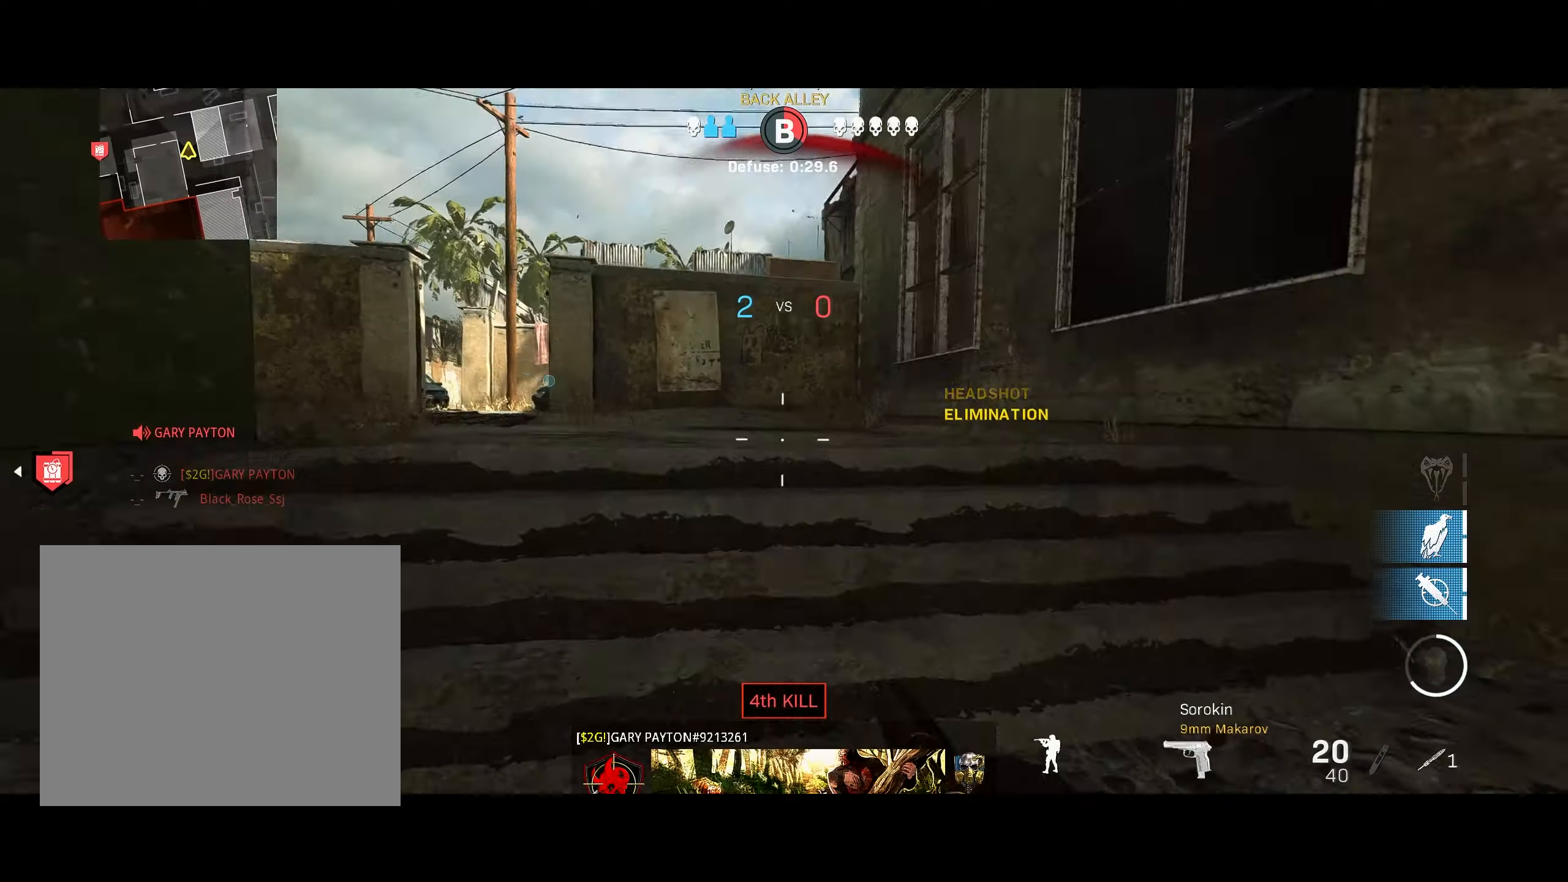
{"dt_ms": 500, "buttons": [], "left_stick": "center", "right_stick": "center", "button_events": [[67, "TRIANGLE", "down"], [84, "CROSS", "up"], [150, "TRIANGLE", "up"]]}